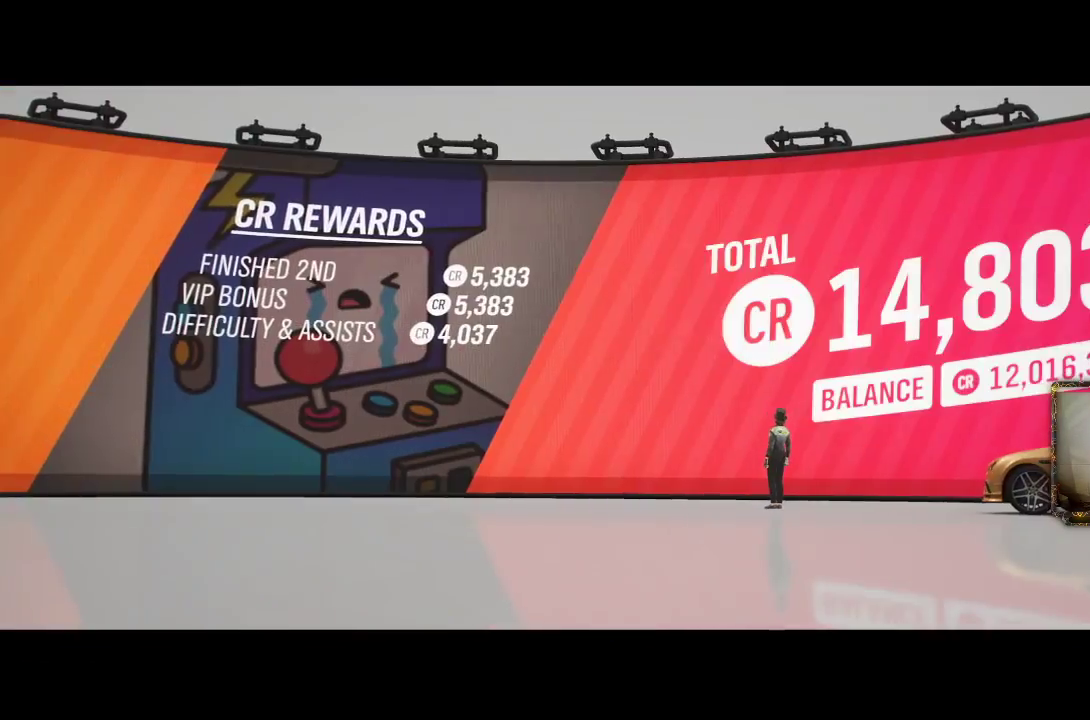
Gameplay with a controller (Xbox layout); each line is a JSON object with the inputs held at the frame after it. "events" lists button and stick changes between this image and that frame as [ms after this image, input, new state], when the widget could be followed in between. Not read: R3.
{"buttons": ["A"], "left_stick": "center", "right_stick": "center", "events": [[483, "A", "down"]]}
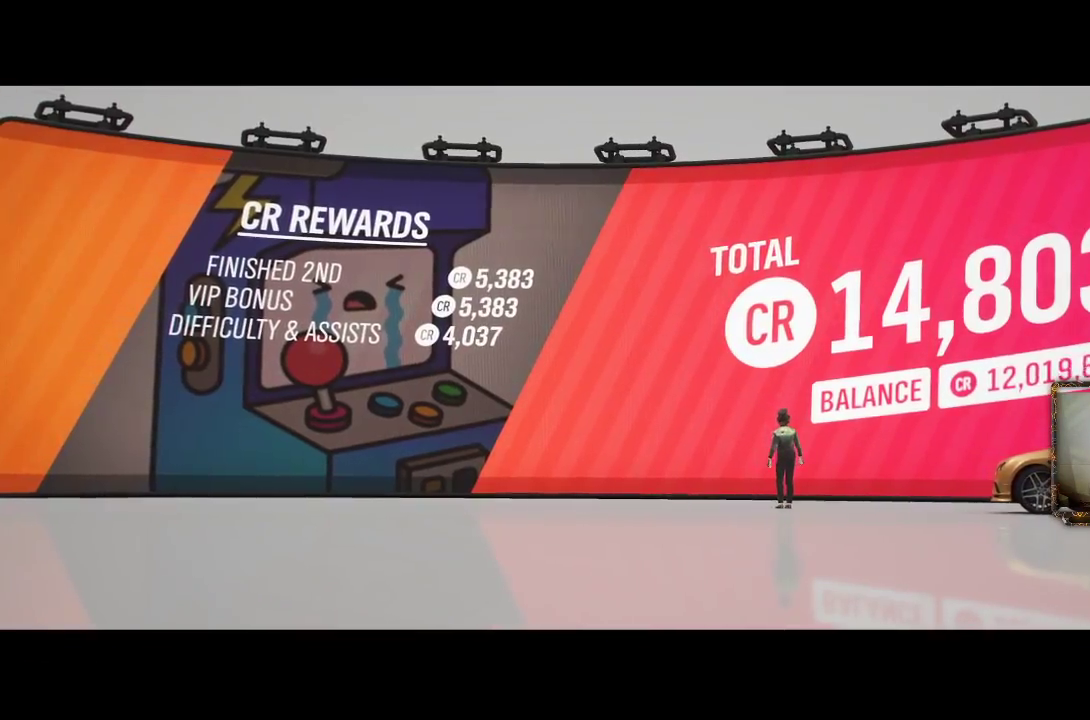
{"buttons": [], "left_stick": "center", "right_stick": "center", "events": [[150, "A", "up"]]}
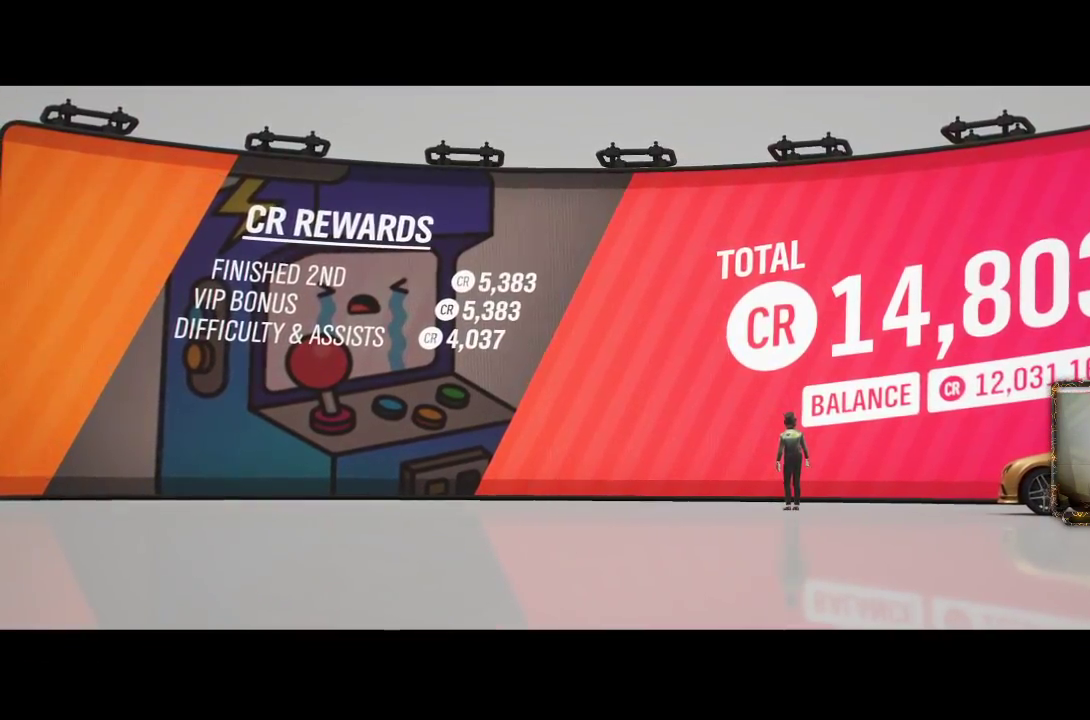
{"buttons": [], "left_stick": "center", "right_stick": "center", "events": []}
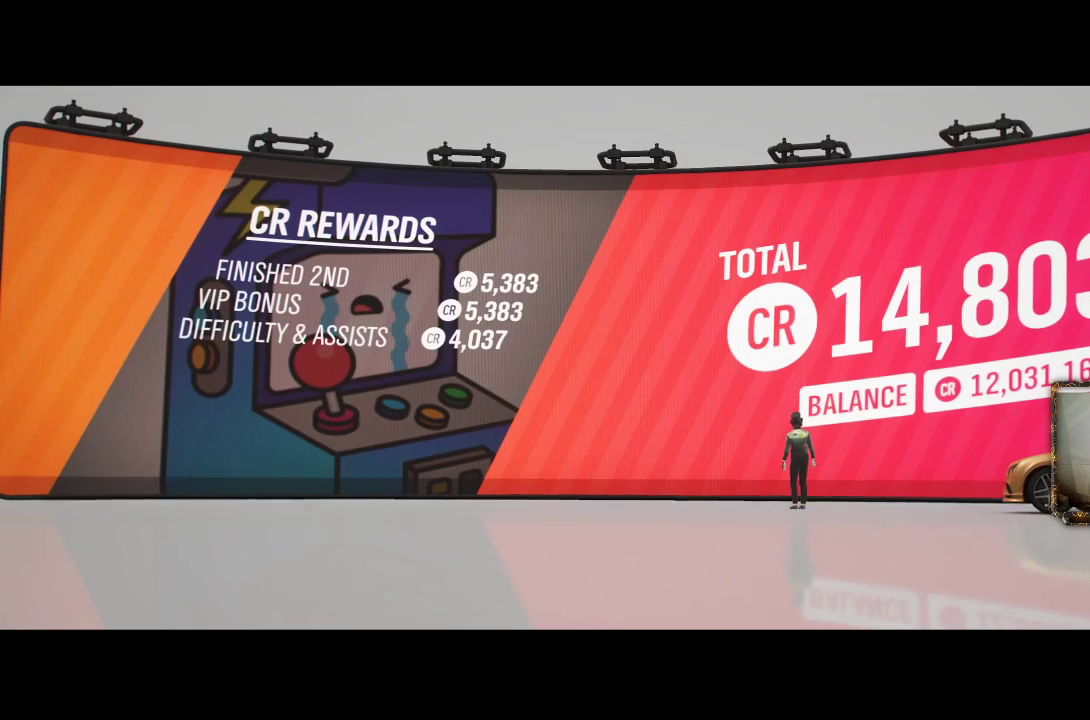
{"buttons": [], "left_stick": "center", "right_stick": "center", "events": []}
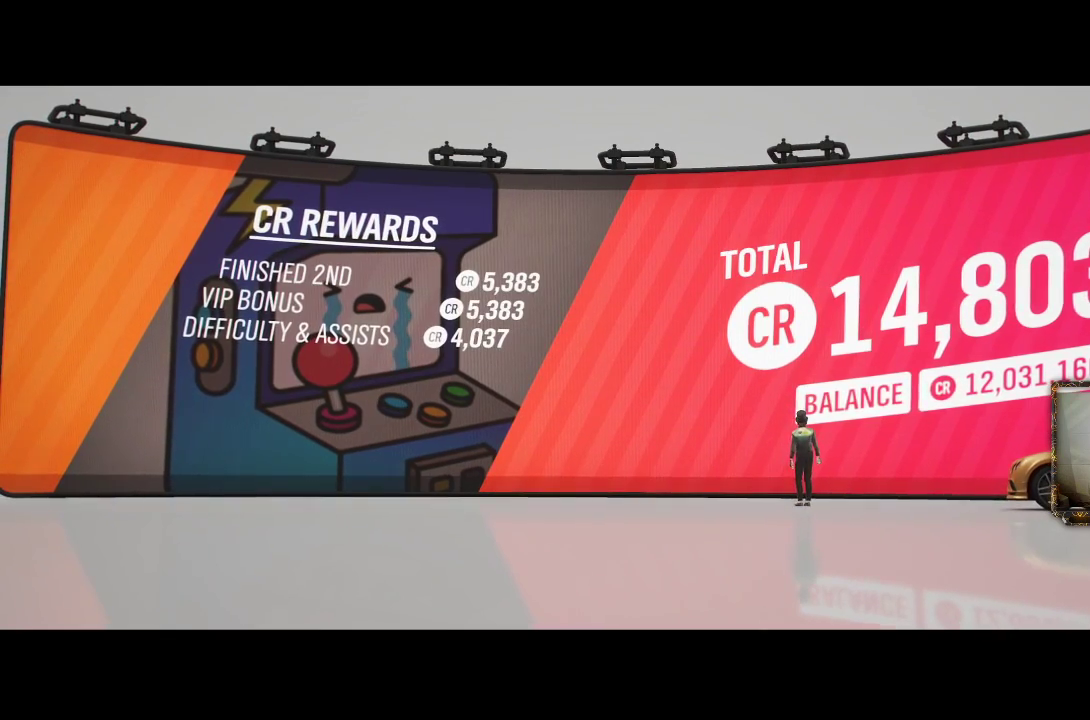
{"buttons": [], "left_stick": "center", "right_stick": "center", "events": [[350, "A", "down"], [467, "A", "up"]]}
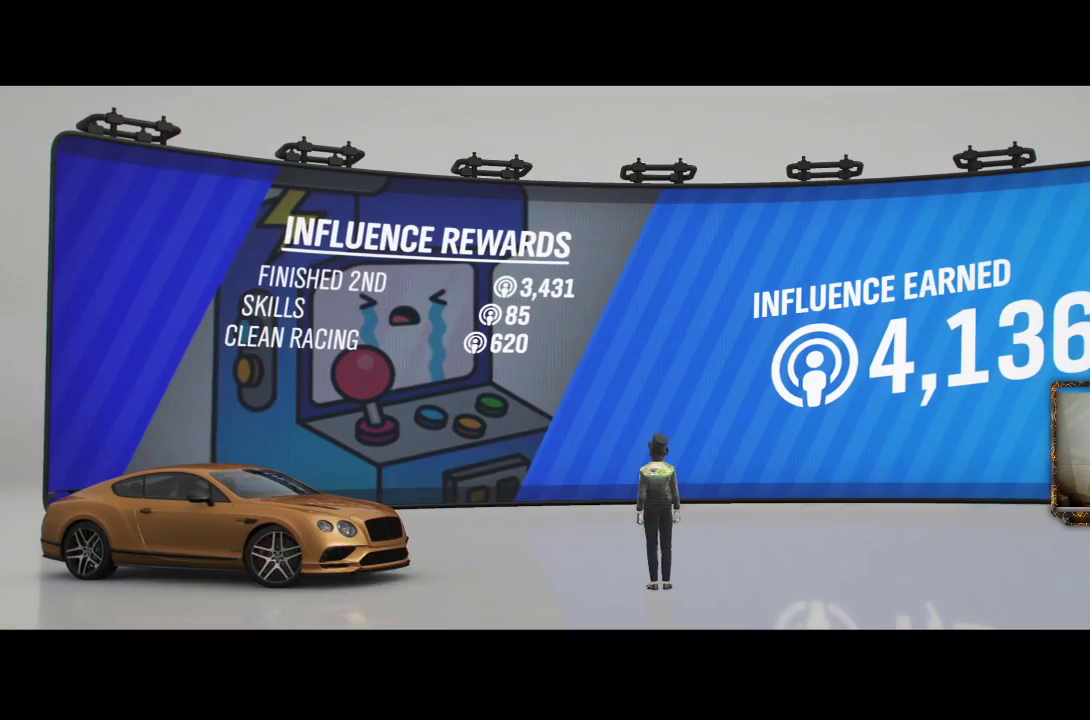
{"buttons": [], "left_stick": "center", "right_stick": "center", "events": []}
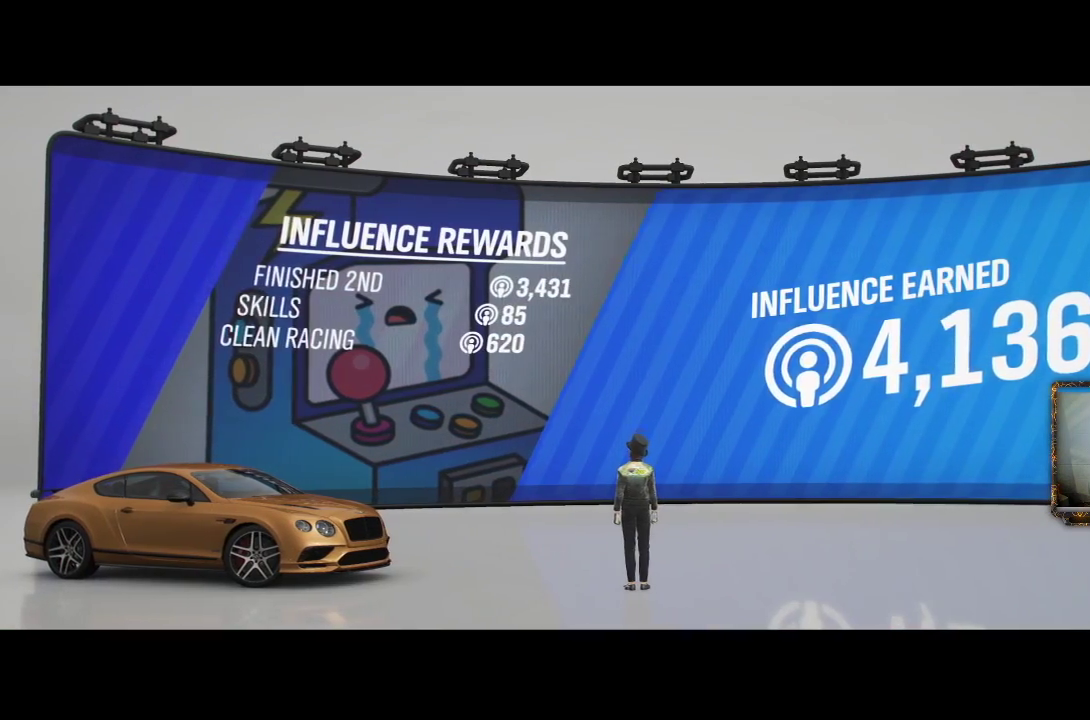
{"buttons": [], "left_stick": "center", "right_stick": "center", "events": [[17, "A", "down"], [133, "A", "up"]]}
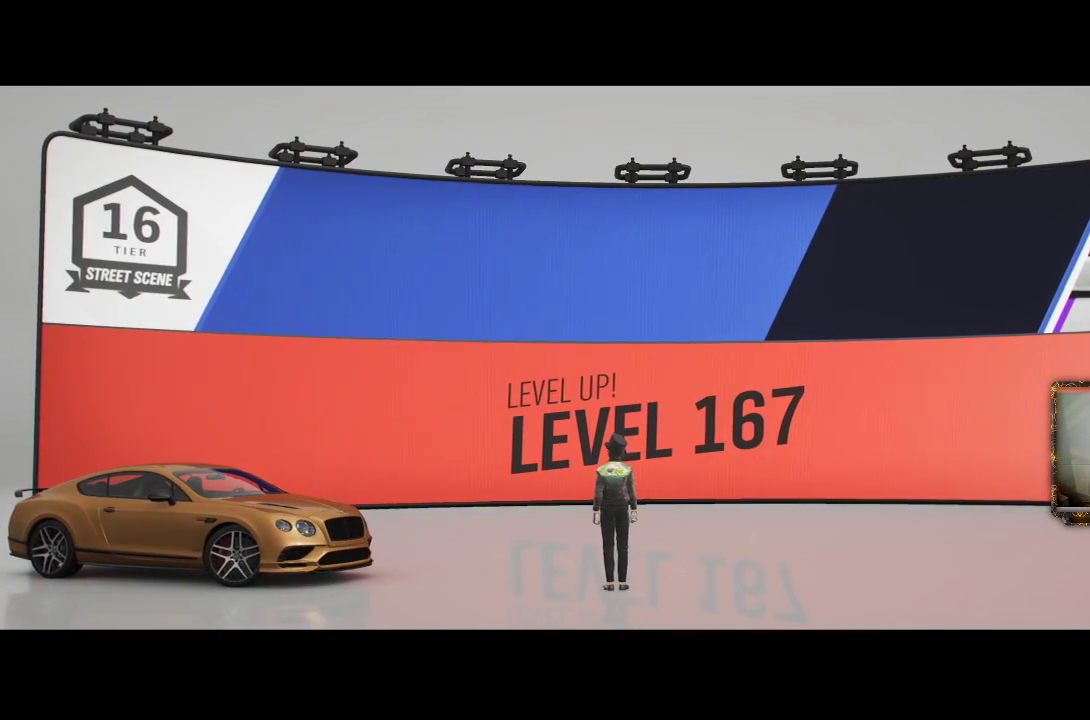
{"buttons": [], "left_stick": "center", "right_stick": "center", "events": []}
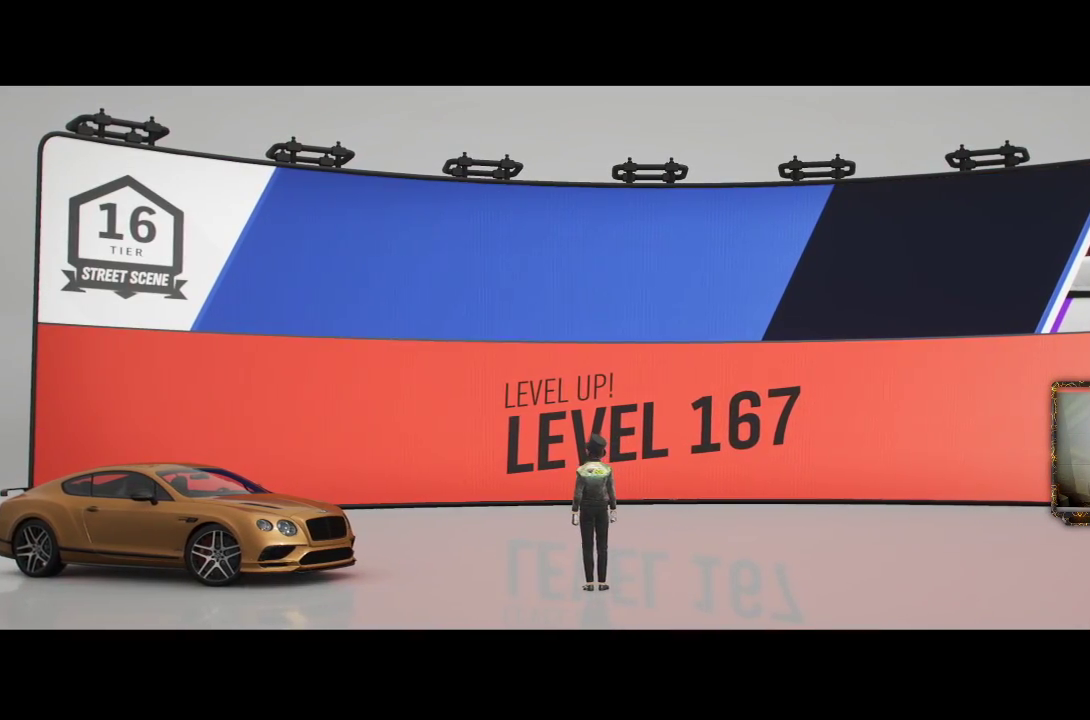
{"buttons": [], "left_stick": "center", "right_stick": "center", "events": []}
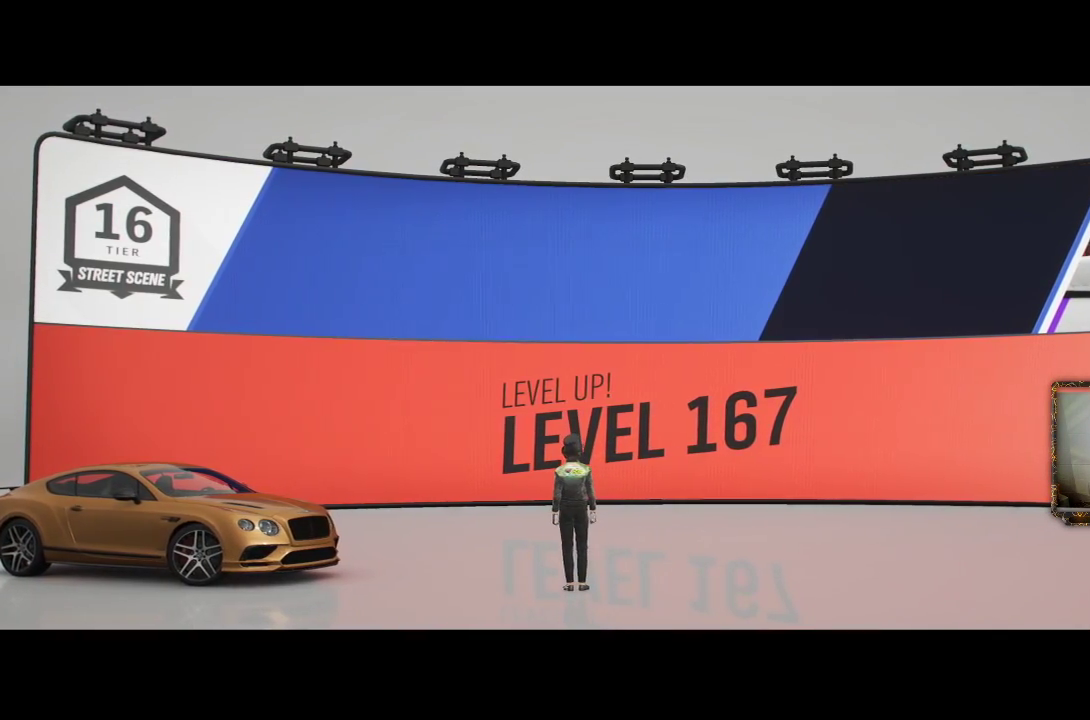
{"buttons": [], "left_stick": "center", "right_stick": "center", "events": [[283, "A", "down"], [450, "A", "up"]]}
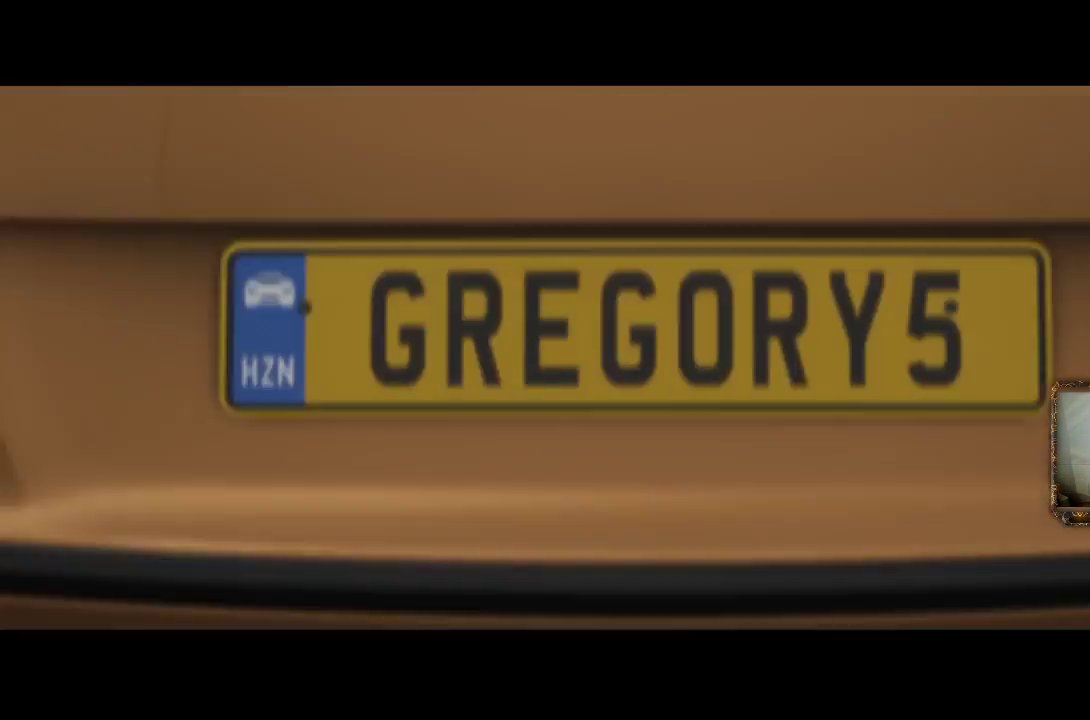
{"buttons": [], "left_stick": "center", "right_stick": "center", "events": []}
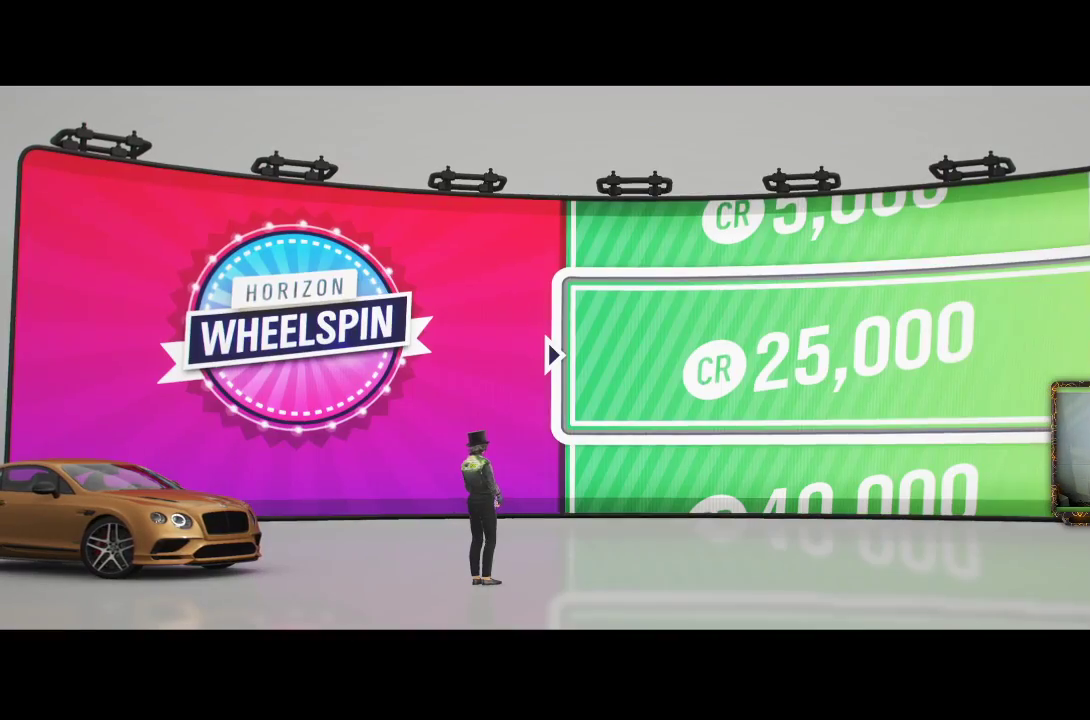
{"buttons": [], "left_stick": "center", "right_stick": "center", "events": []}
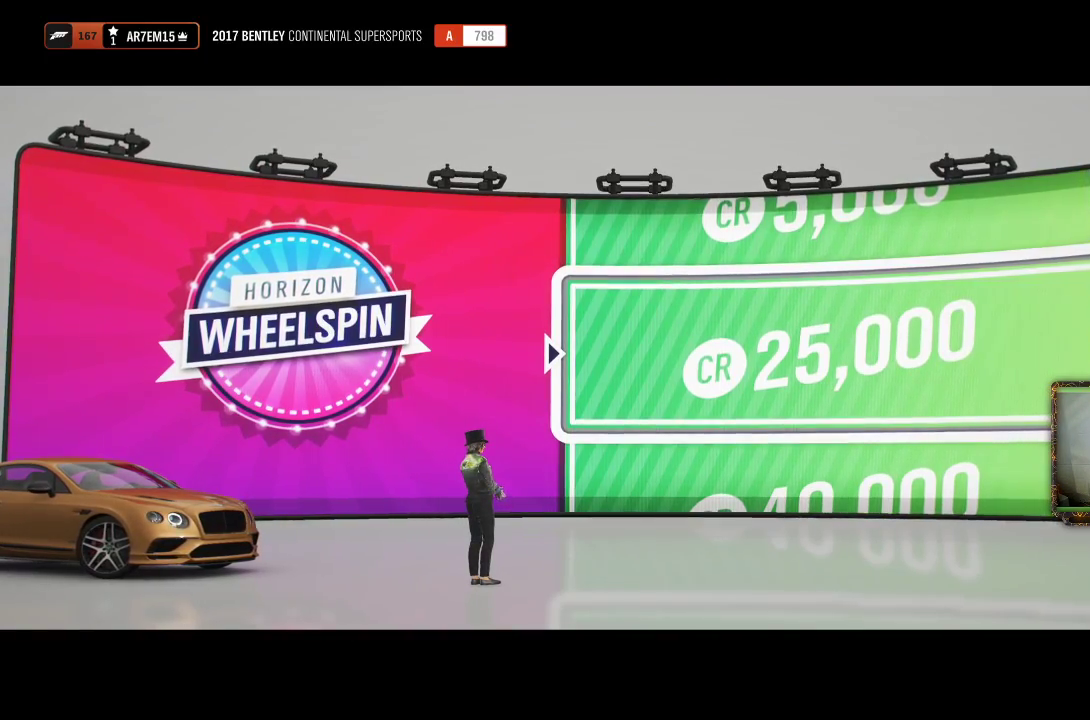
{"buttons": [], "left_stick": "center", "right_stick": "center", "events": [[50, "A", "down"], [183, "A", "up"]]}
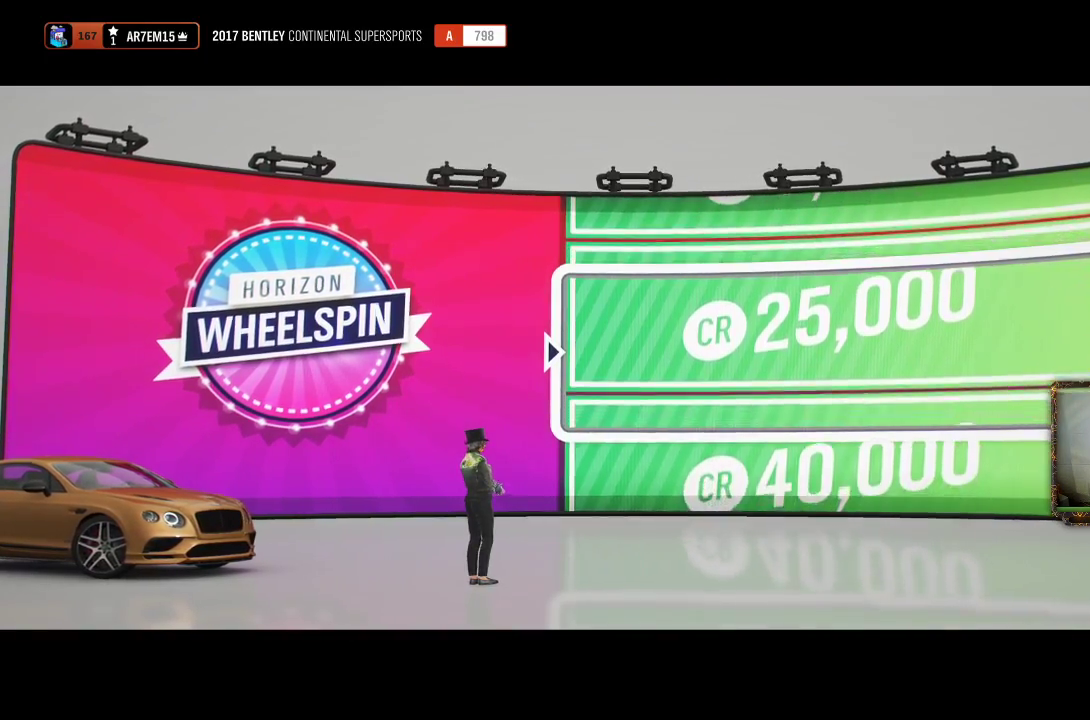
{"buttons": ["A"], "left_stick": "center", "right_stick": "center", "events": [[150, "A", "down"], [250, "A", "up"], [400, "A", "down"]]}
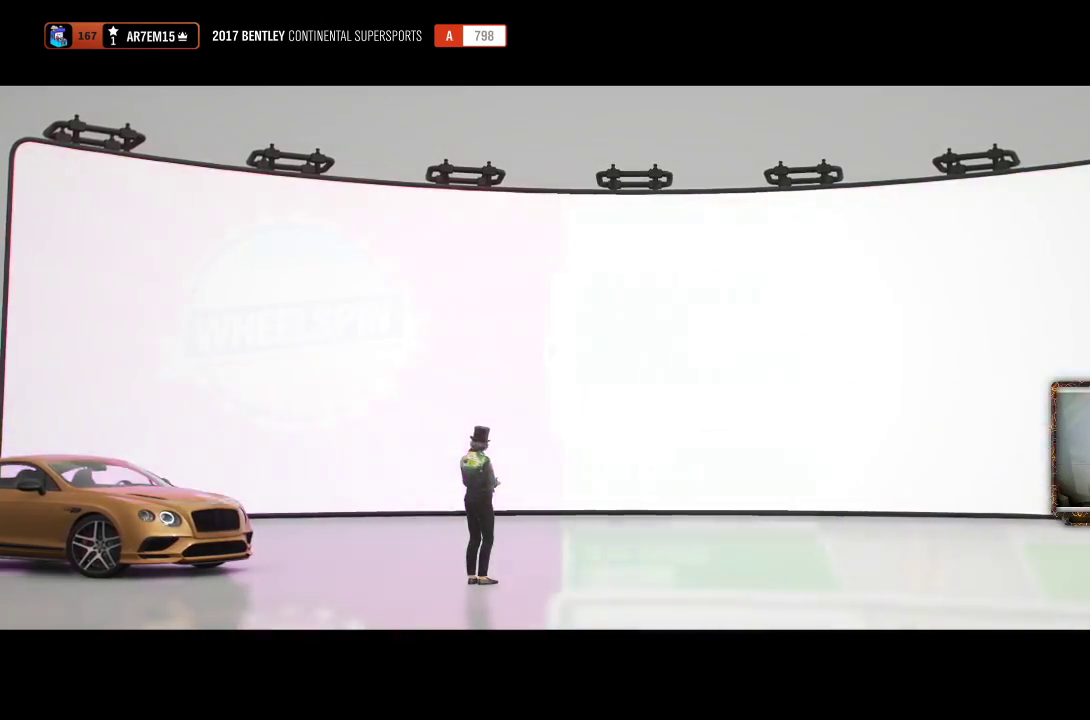
{"buttons": [], "left_stick": "center", "right_stick": "center", "events": [[17, "A", "up"], [117, "A", "down"], [250, "A", "up"]]}
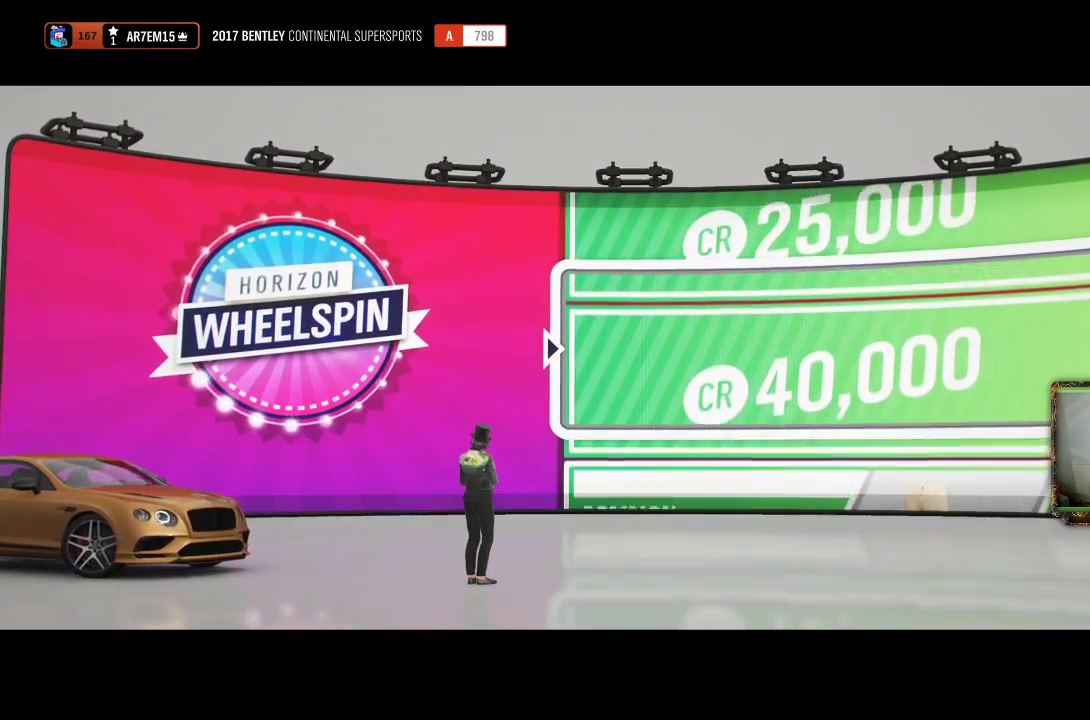
{"buttons": [], "left_stick": "center", "right_stick": "center", "events": []}
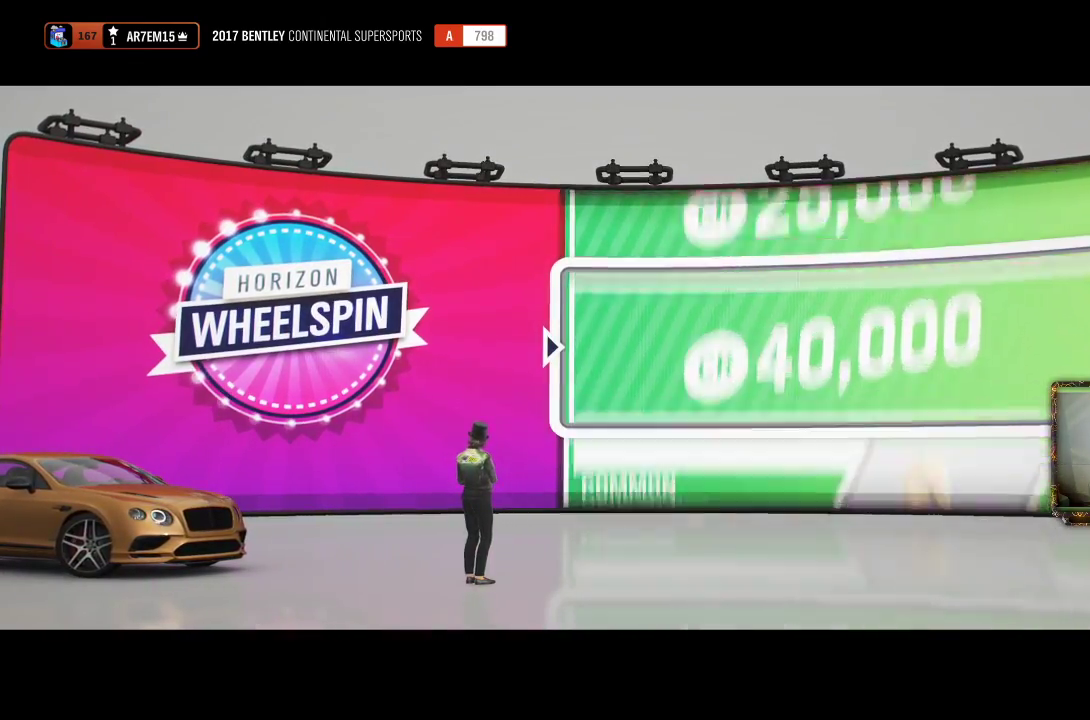
{"buttons": [], "left_stick": "center", "right_stick": "center", "events": []}
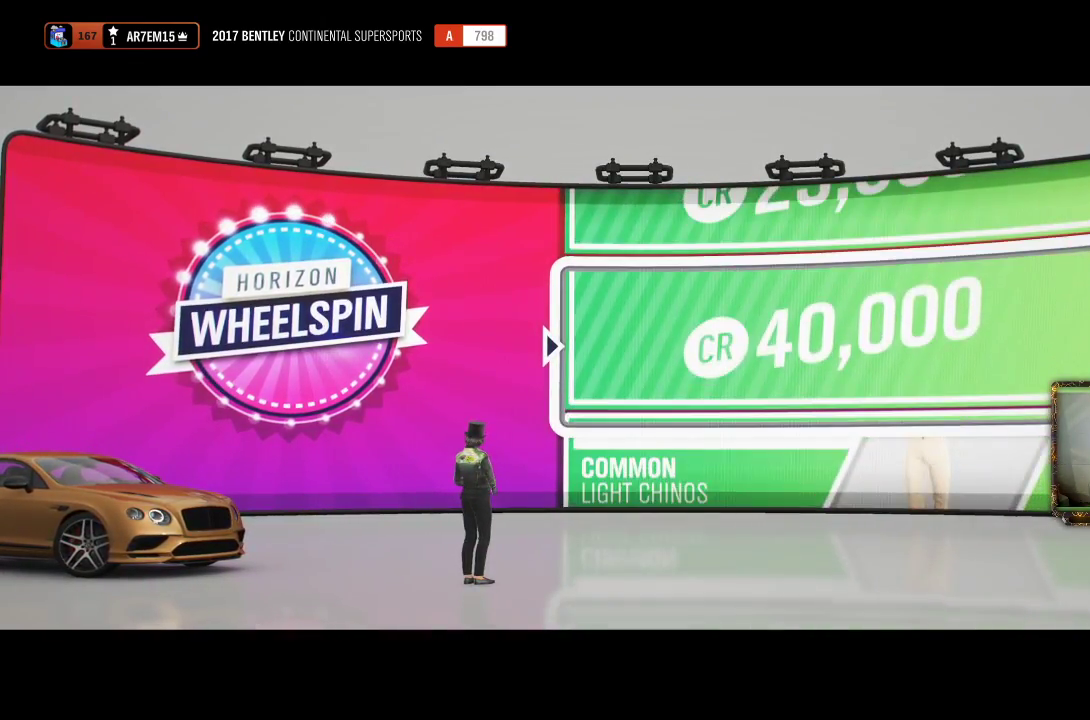
{"buttons": [], "left_stick": "center", "right_stick": "center", "events": [[150, "A", "down"], [267, "A", "up"]]}
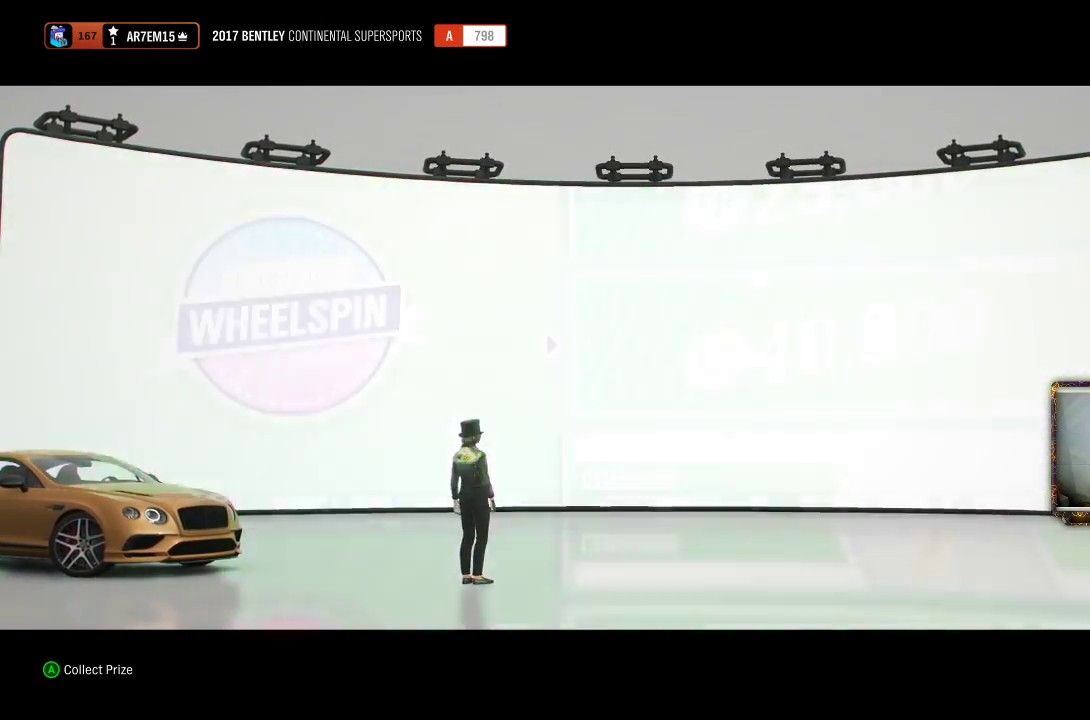
{"buttons": [], "left_stick": "center", "right_stick": "center", "events": []}
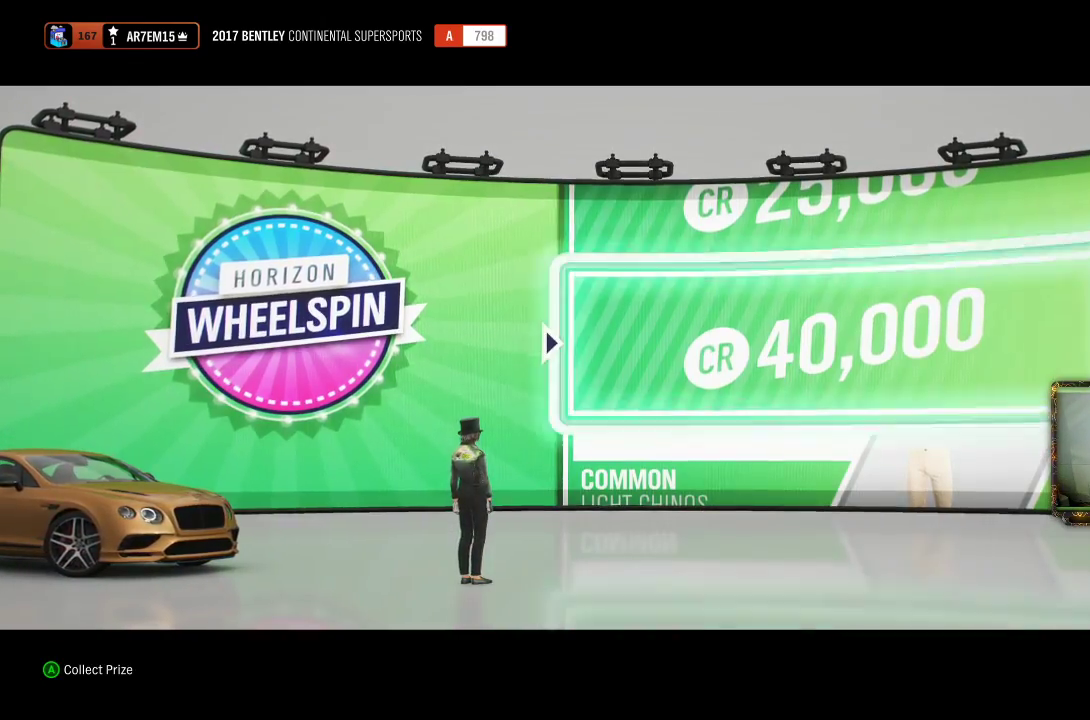
{"buttons": [], "left_stick": "center", "right_stick": "center", "events": [[217, "A", "down"], [317, "A", "up"]]}